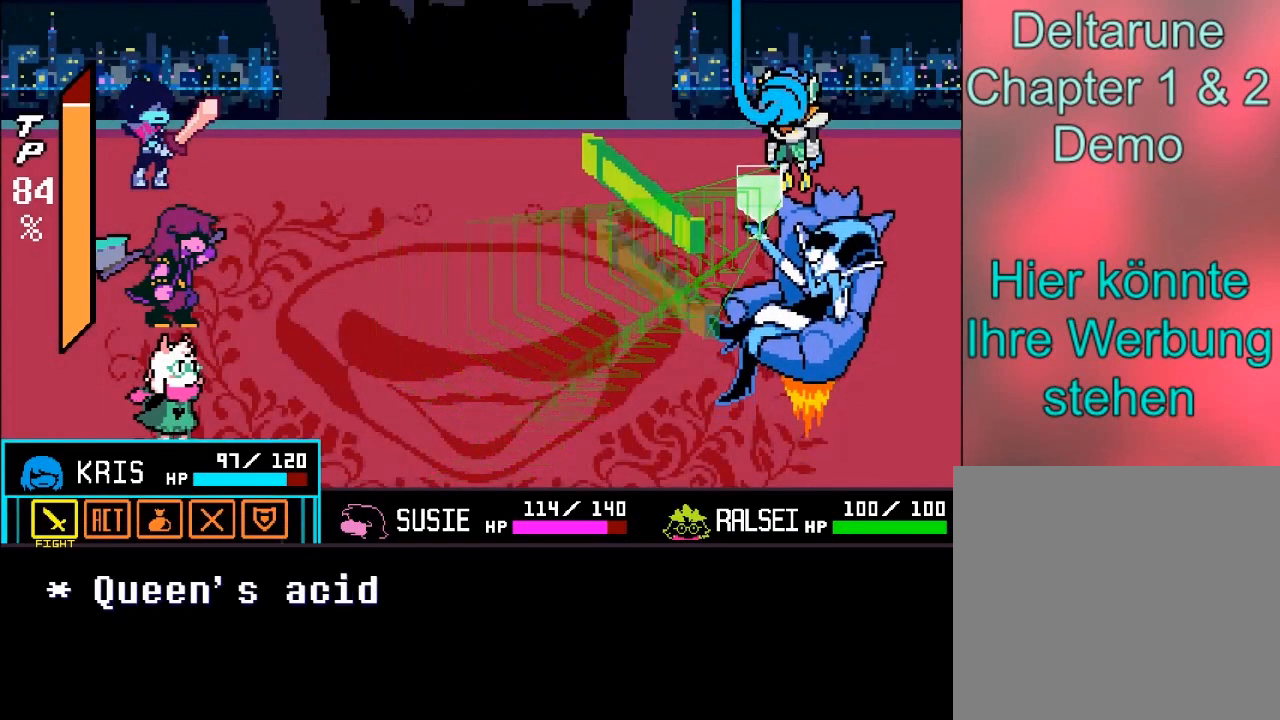
Gameplay with a controller (Xbox layout); each line is a JSON object with the inputs held at the frame after it. "events" lists button and stick changes between this image and that frame as [ms after this image, input, new state], when the widget could be followed in between. Not read: L3 R3.
{"buttons": [], "left_stick": "center", "right_stick": "center", "events": []}
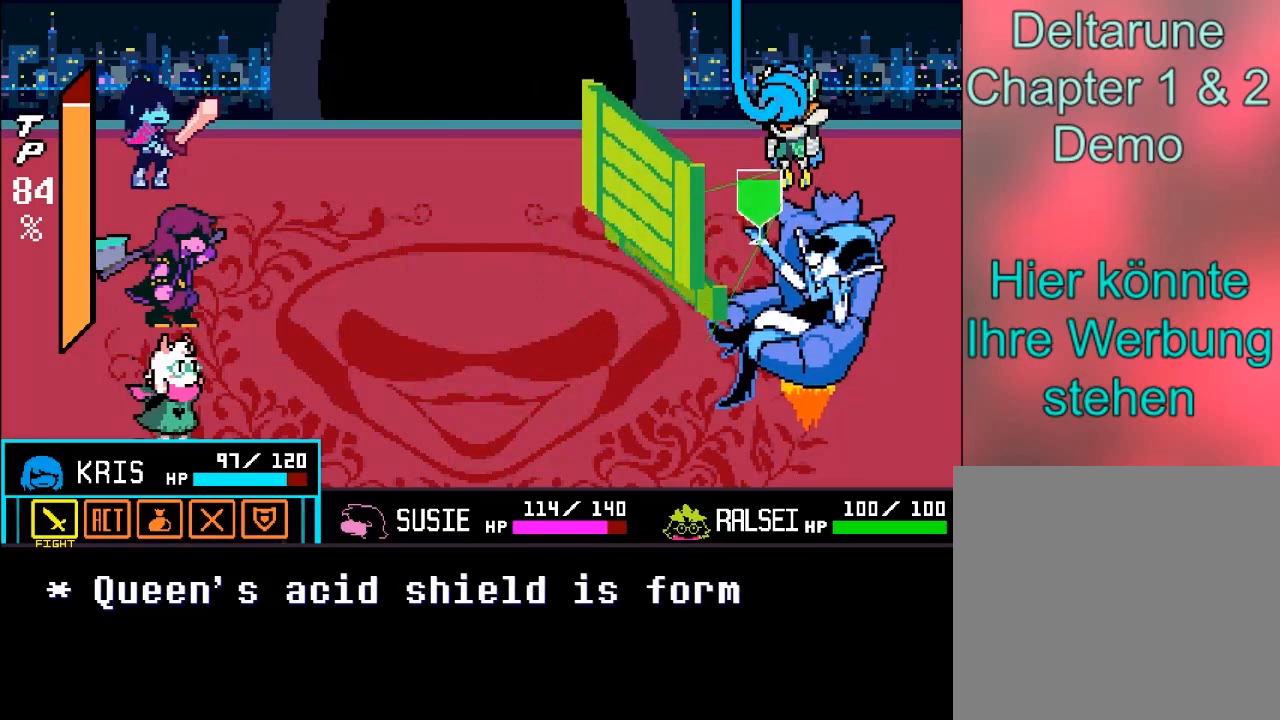
{"buttons": [], "left_stick": "center", "right_stick": "center", "events": []}
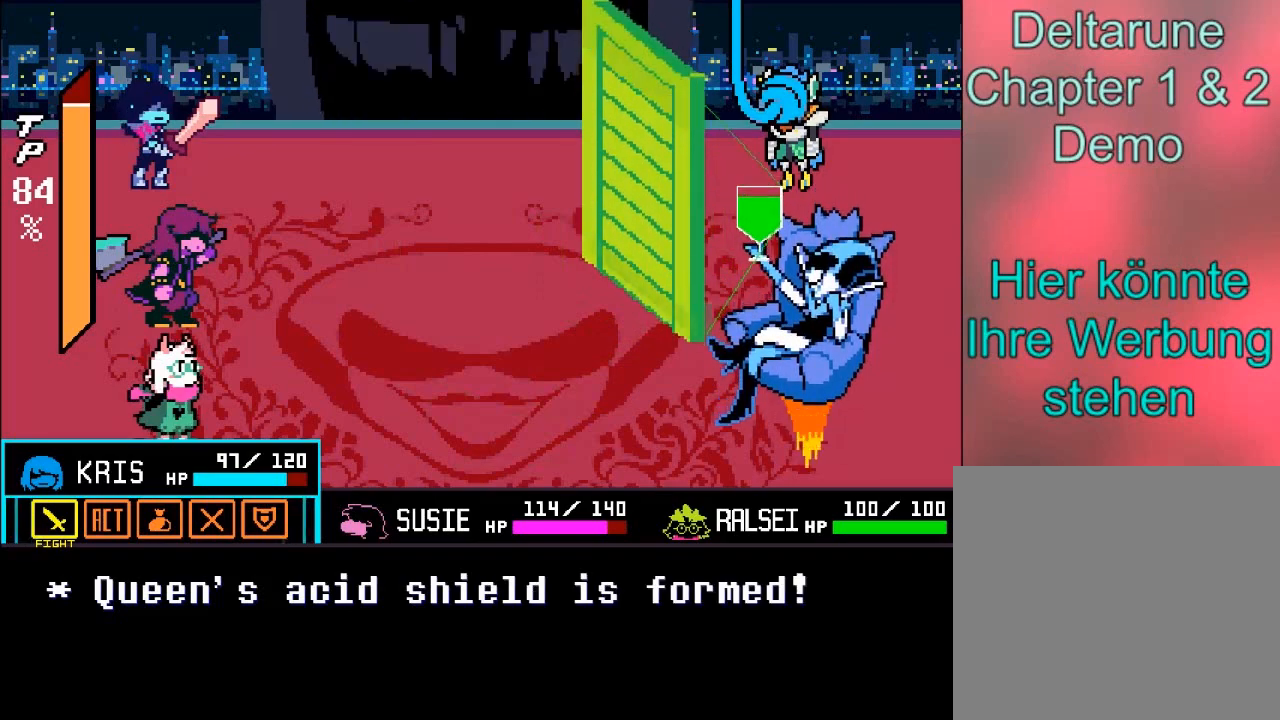
{"buttons": [], "left_stick": "center", "right_stick": "center", "events": []}
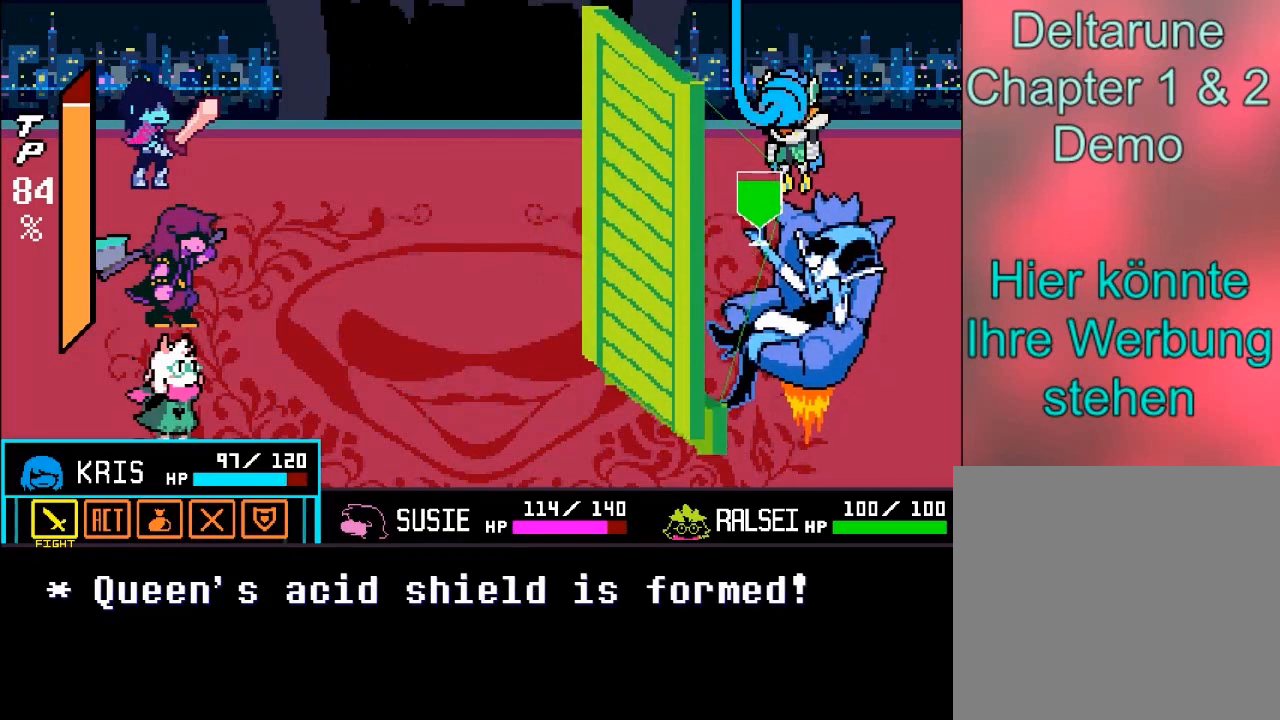
{"buttons": [], "left_stick": "center", "right_stick": "center", "events": []}
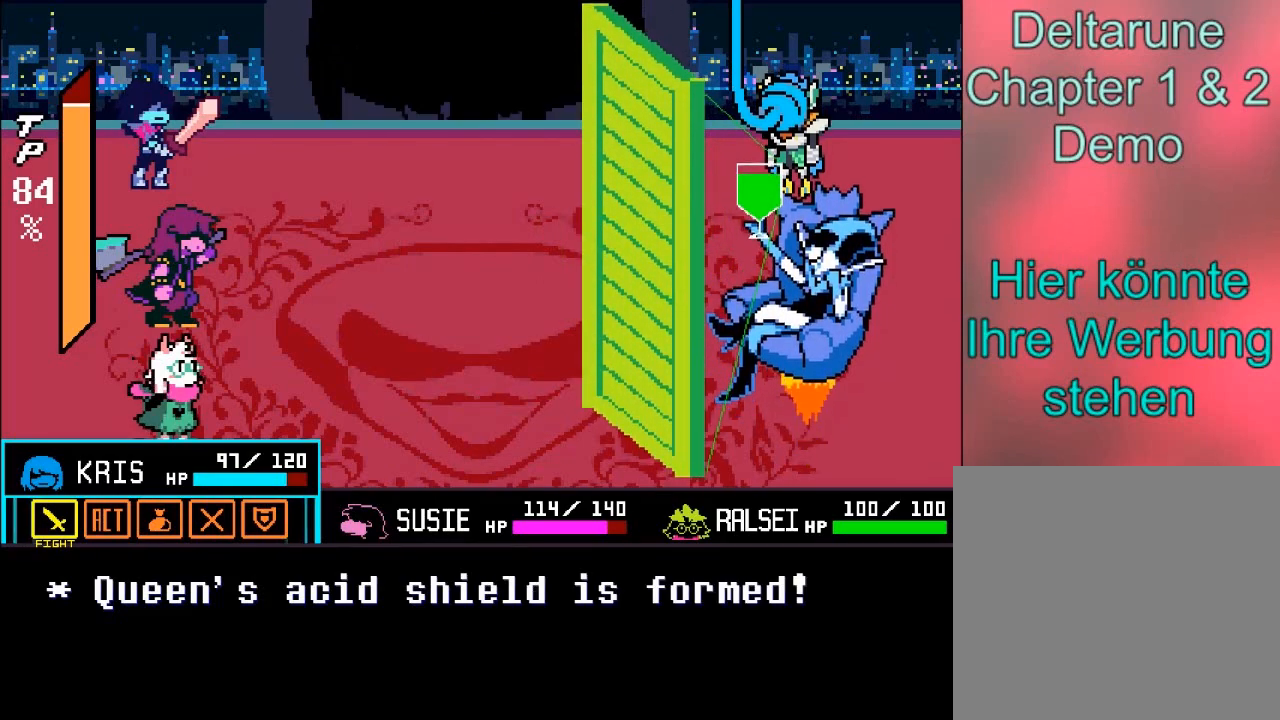
{"buttons": [], "left_stick": "center", "right_stick": "center", "events": [[100, "left_stick", "right"], [234, "left_stick", "center"]]}
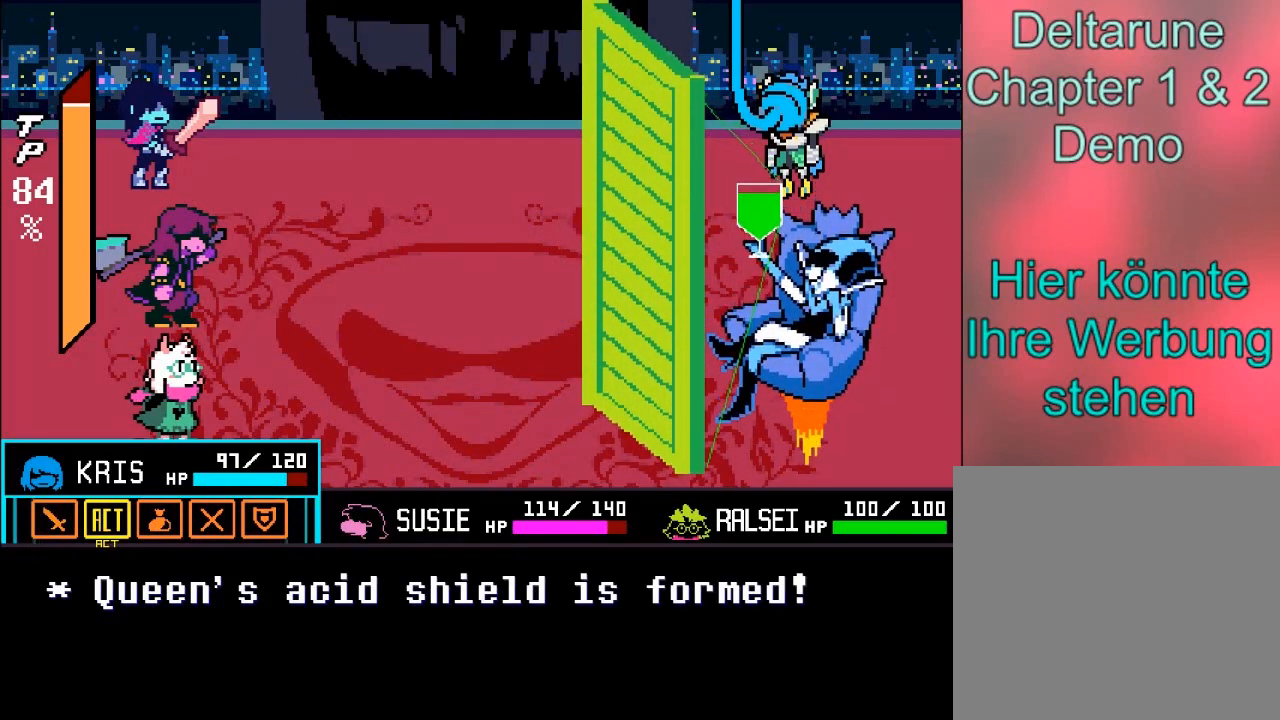
{"buttons": [], "left_stick": "center", "right_stick": "center", "events": []}
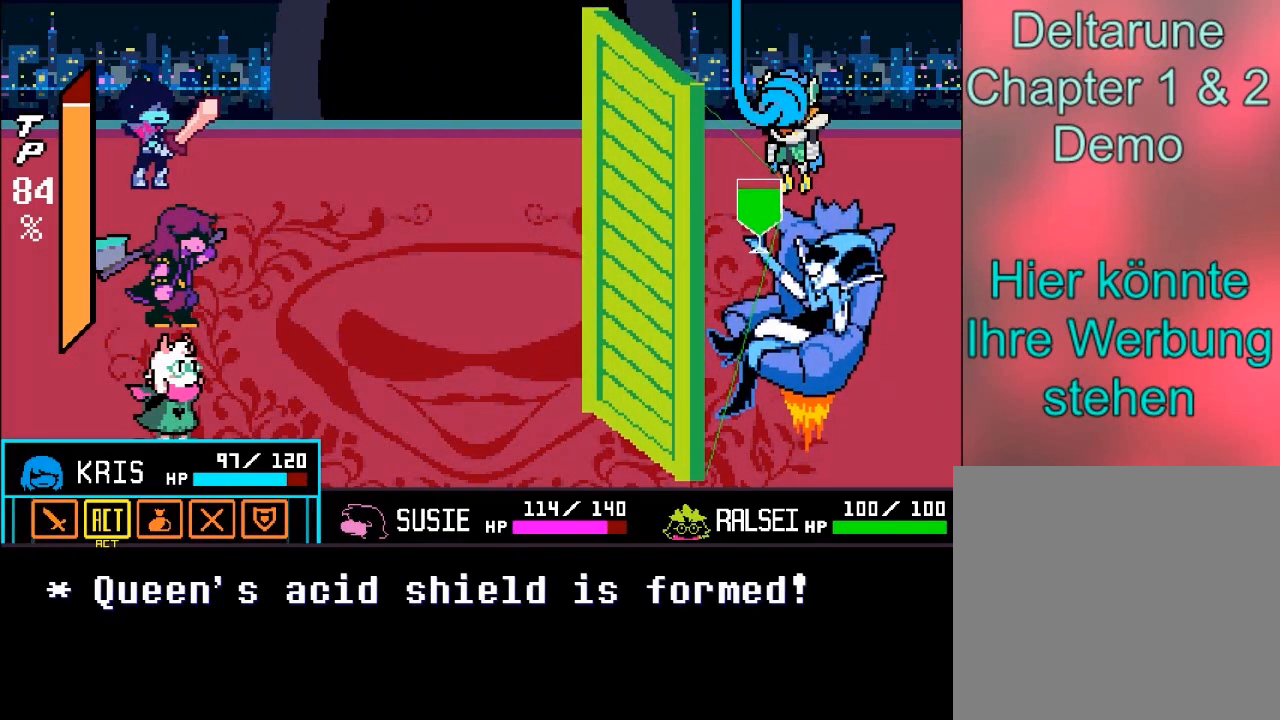
{"buttons": [], "left_stick": "center", "right_stick": "center", "events": [[167, "A", "down"], [334, "A", "up"]]}
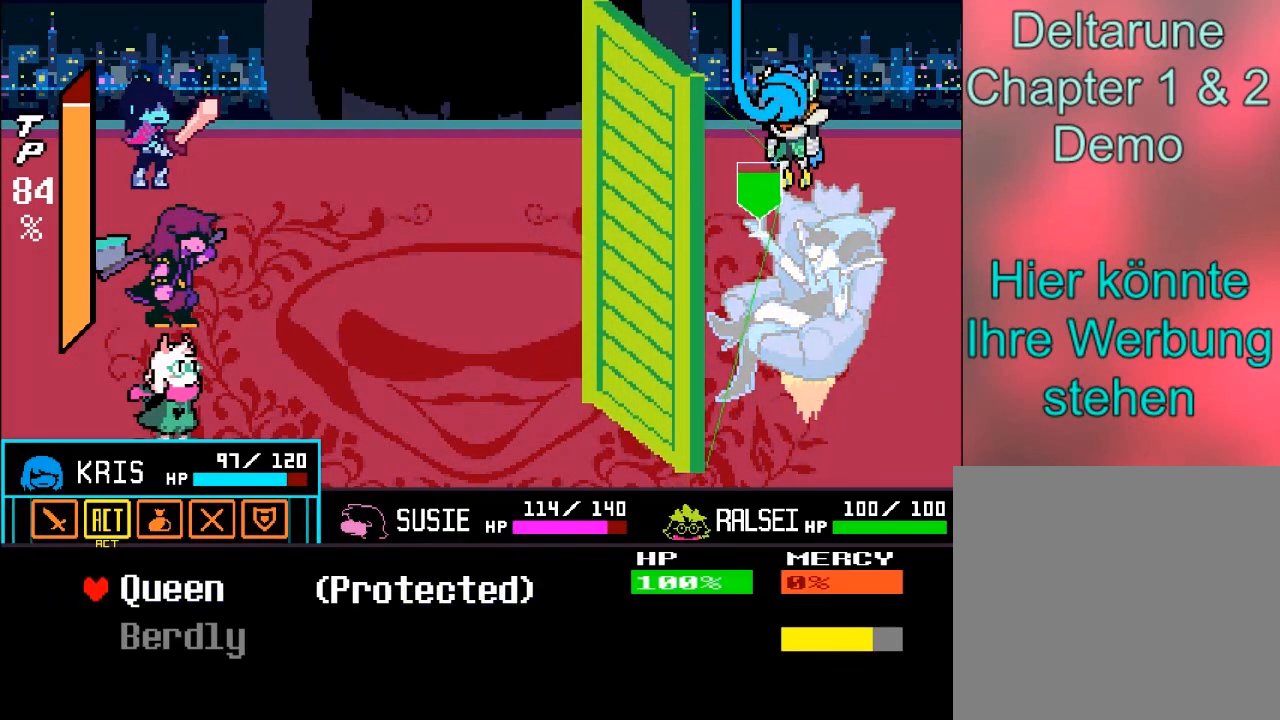
{"buttons": [], "left_stick": "center", "right_stick": "center", "events": [[300, "A", "down"], [433, "A", "up"]]}
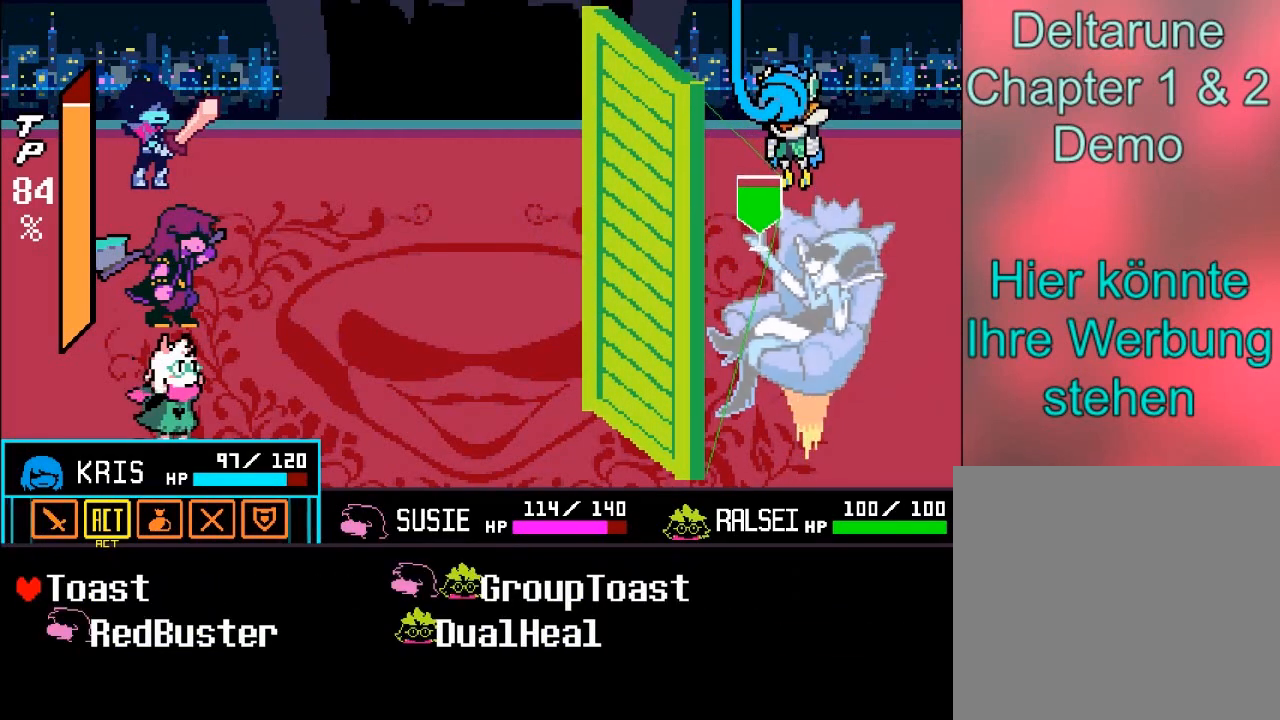
{"buttons": [], "left_stick": "center", "right_stick": "center", "events": []}
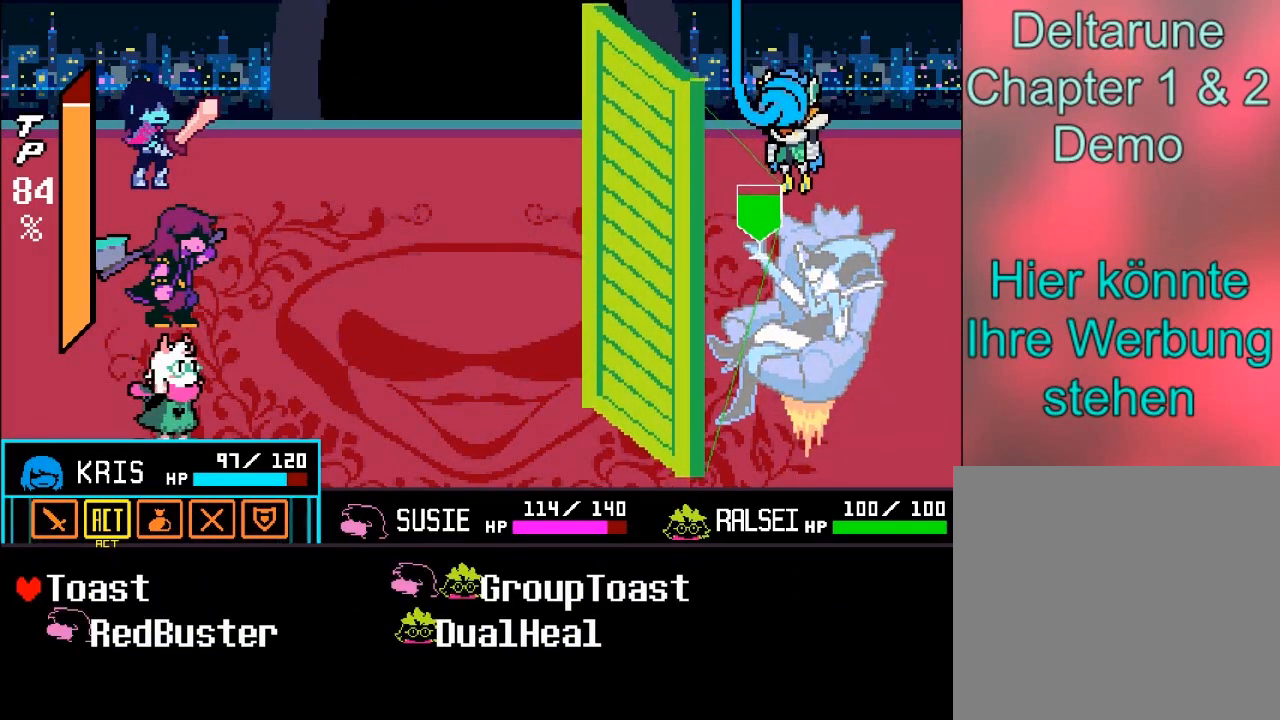
{"buttons": [], "left_stick": "center", "right_stick": "center", "events": [[33, "left_stick", "right"], [233, "left_stick", "center"]]}
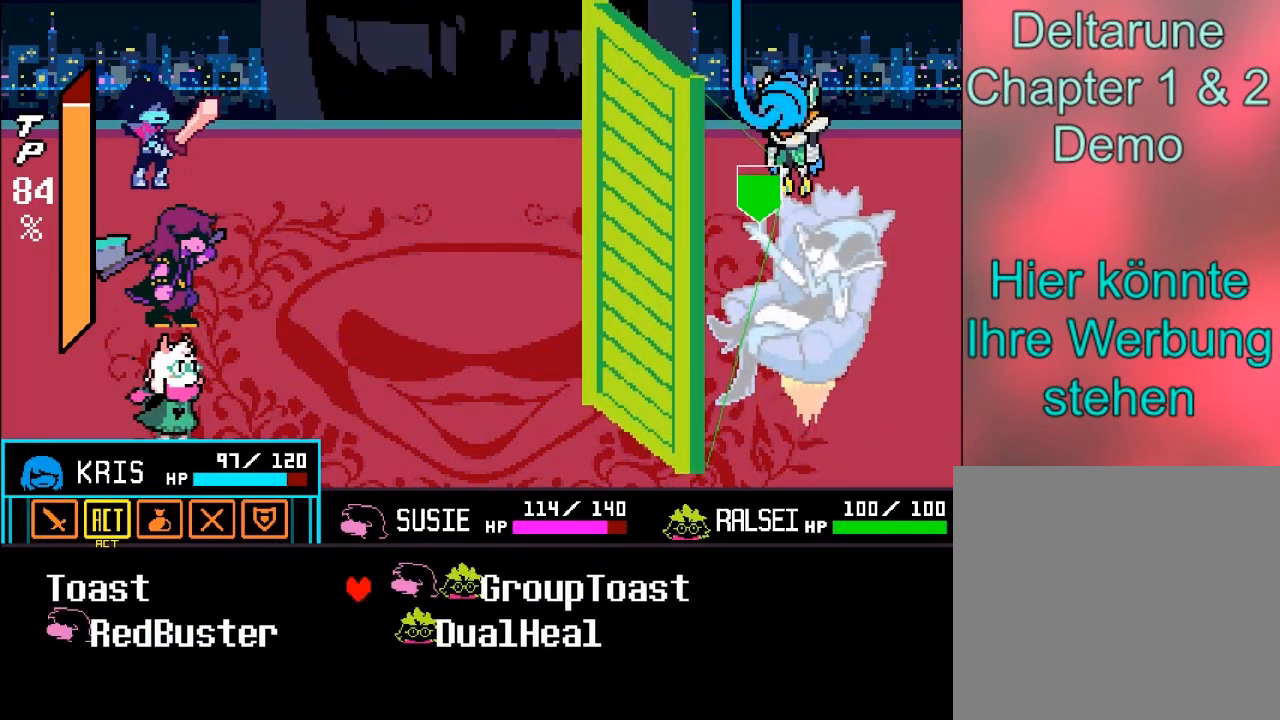
{"buttons": ["A"], "left_stick": "center", "right_stick": "center", "events": [[334, "A", "down"]]}
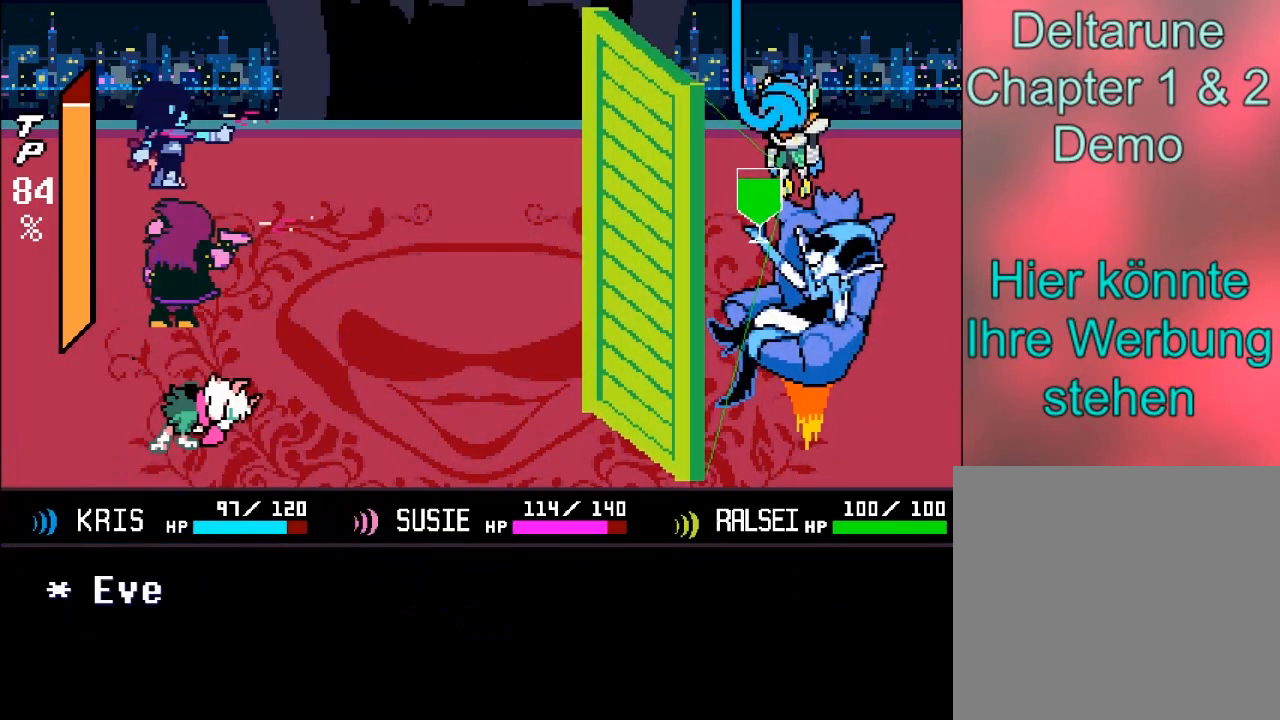
{"buttons": ["B"], "left_stick": "center", "right_stick": "center", "events": [[200, "A", "up"], [300, "B", "down"]]}
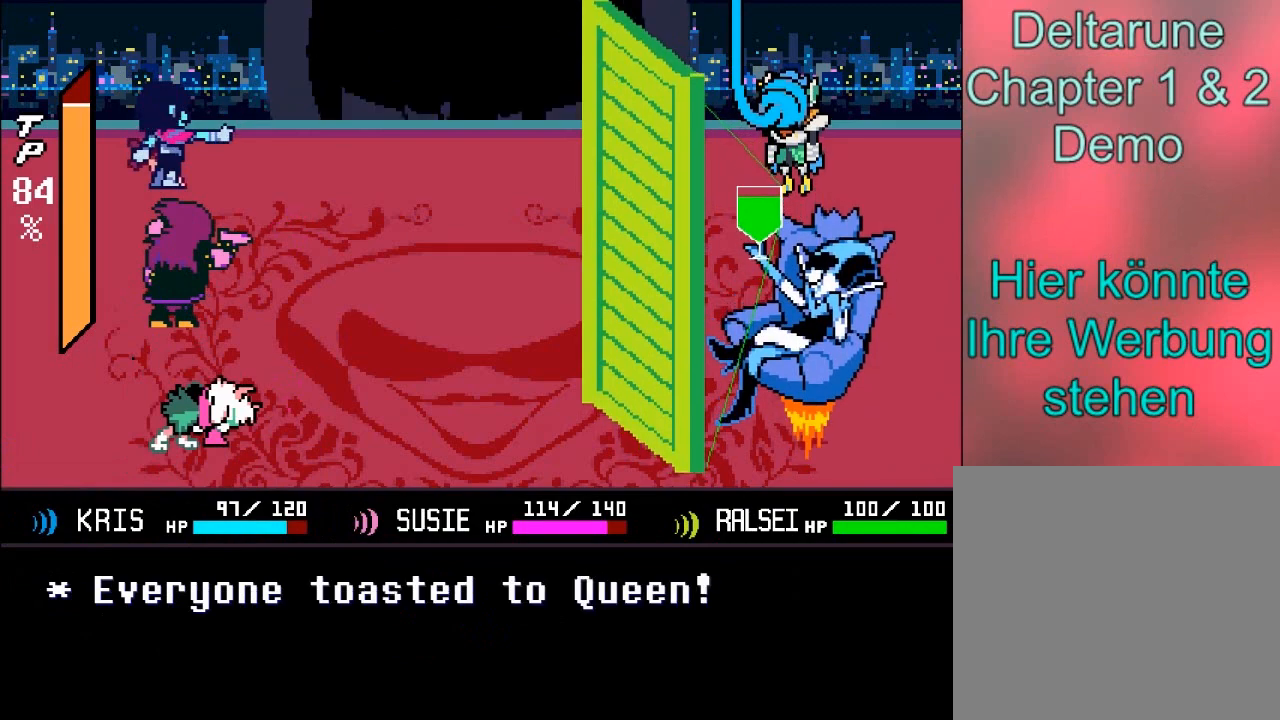
{"buttons": ["A", "B"], "left_stick": "center", "right_stick": "center", "events": [[67, "A", "down"], [67, "B", "up"], [300, "A", "up"], [300, "B", "down"], [501, "A", "down"]]}
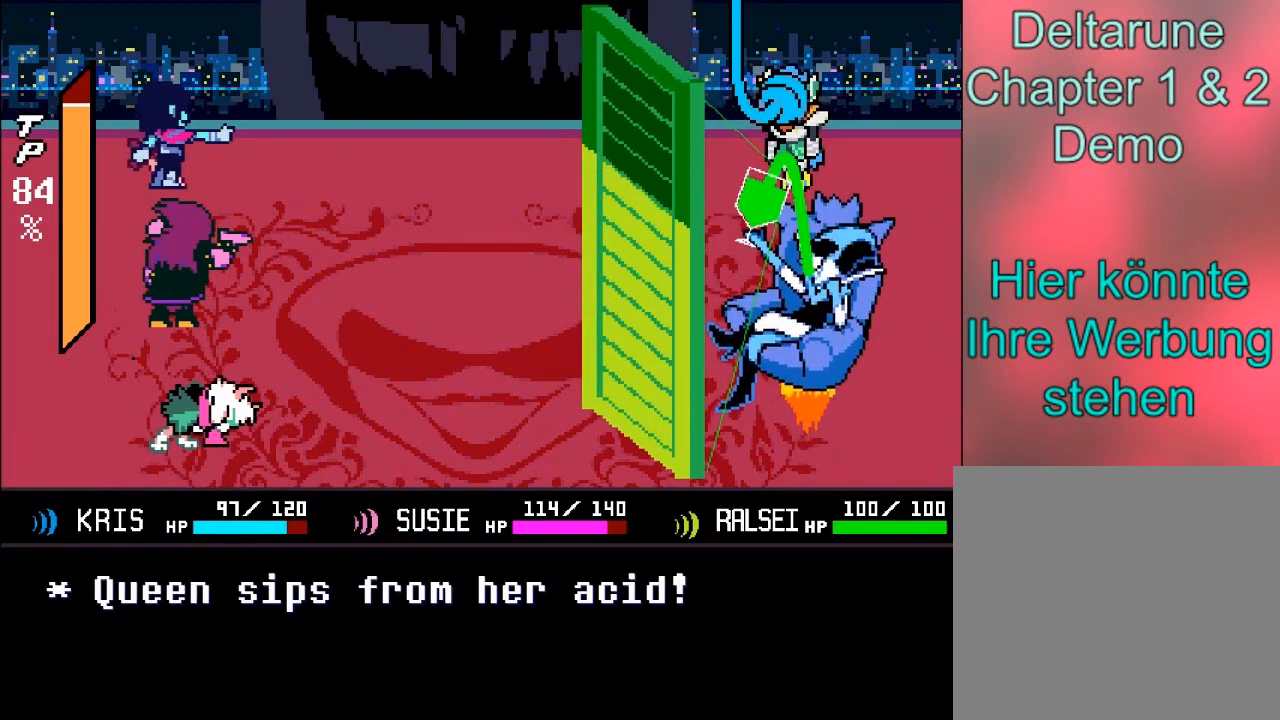
{"buttons": ["B"], "left_stick": "center", "right_stick": "center", "events": [[33, "B", "up"], [267, "B", "down"], [300, "A", "up"]]}
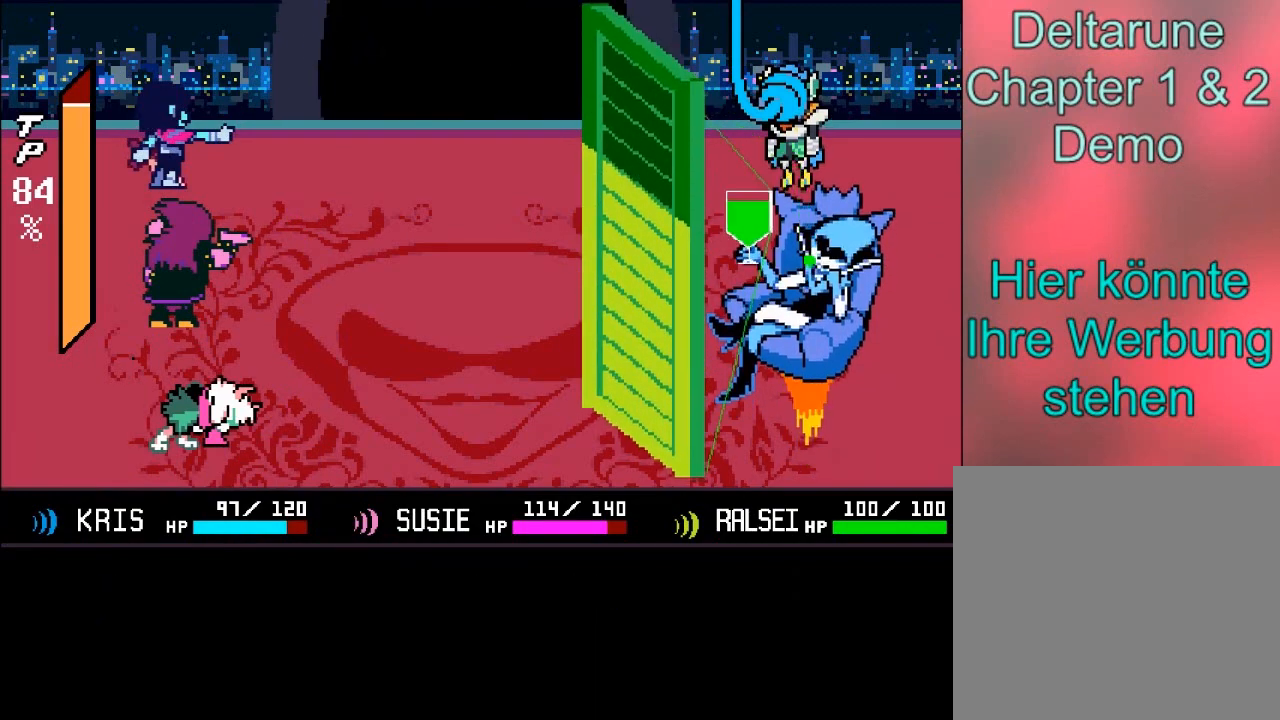
{"buttons": ["A"], "left_stick": "center", "right_stick": "center", "events": [[367, "B", "up"], [401, "A", "down"]]}
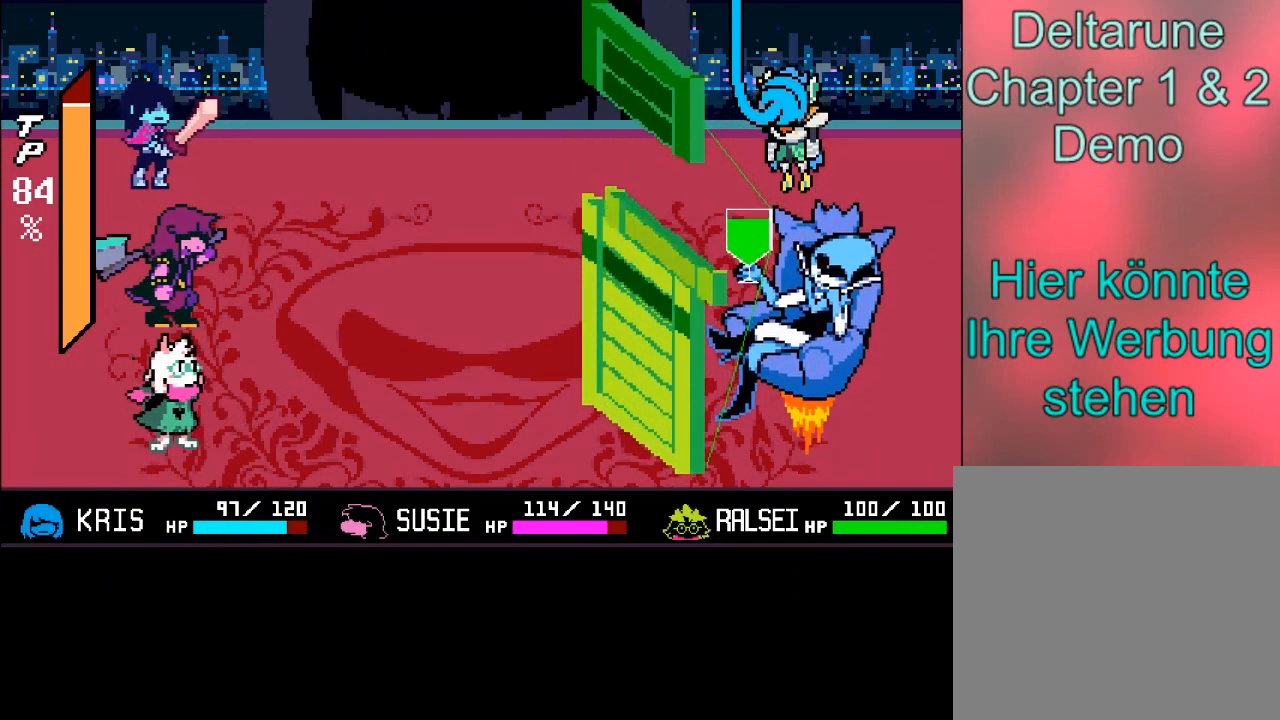
{"buttons": ["B"], "left_stick": "center", "right_stick": "center", "events": [[400, "A", "up"], [433, "B", "down"]]}
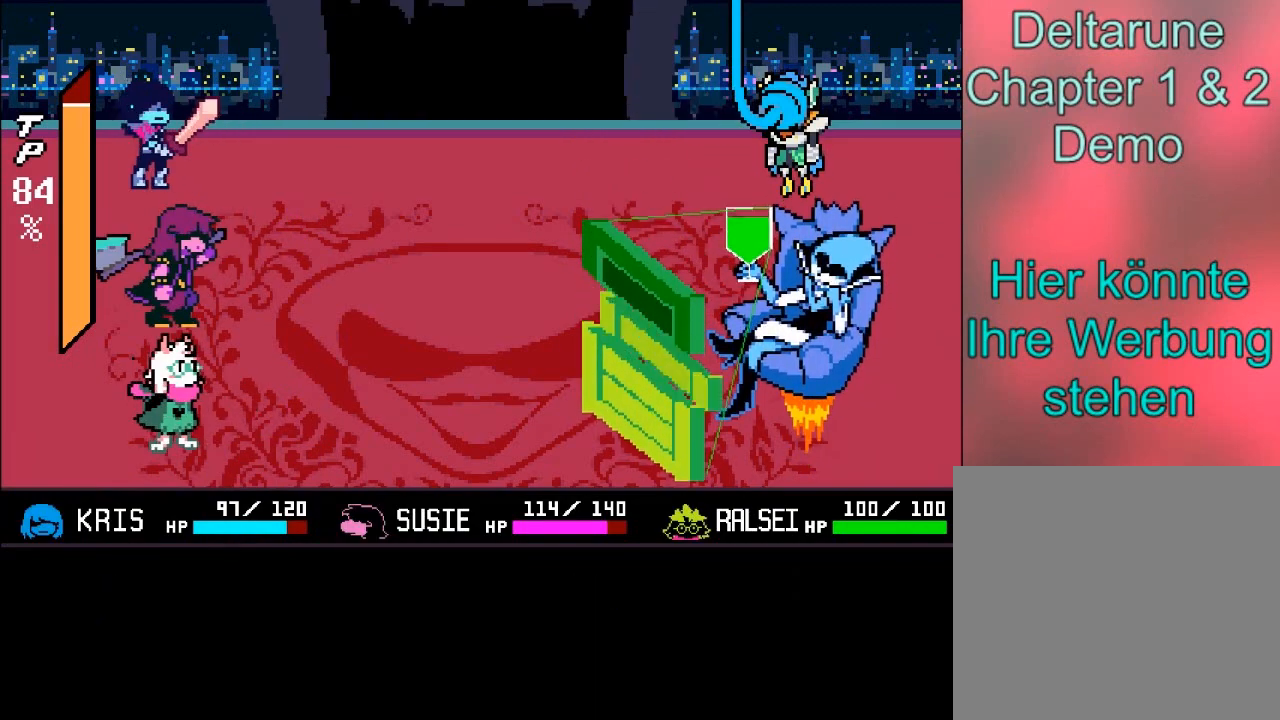
{"buttons": ["A"], "left_stick": "center", "right_stick": "center", "events": [[300, "A", "down"], [300, "B", "up"]]}
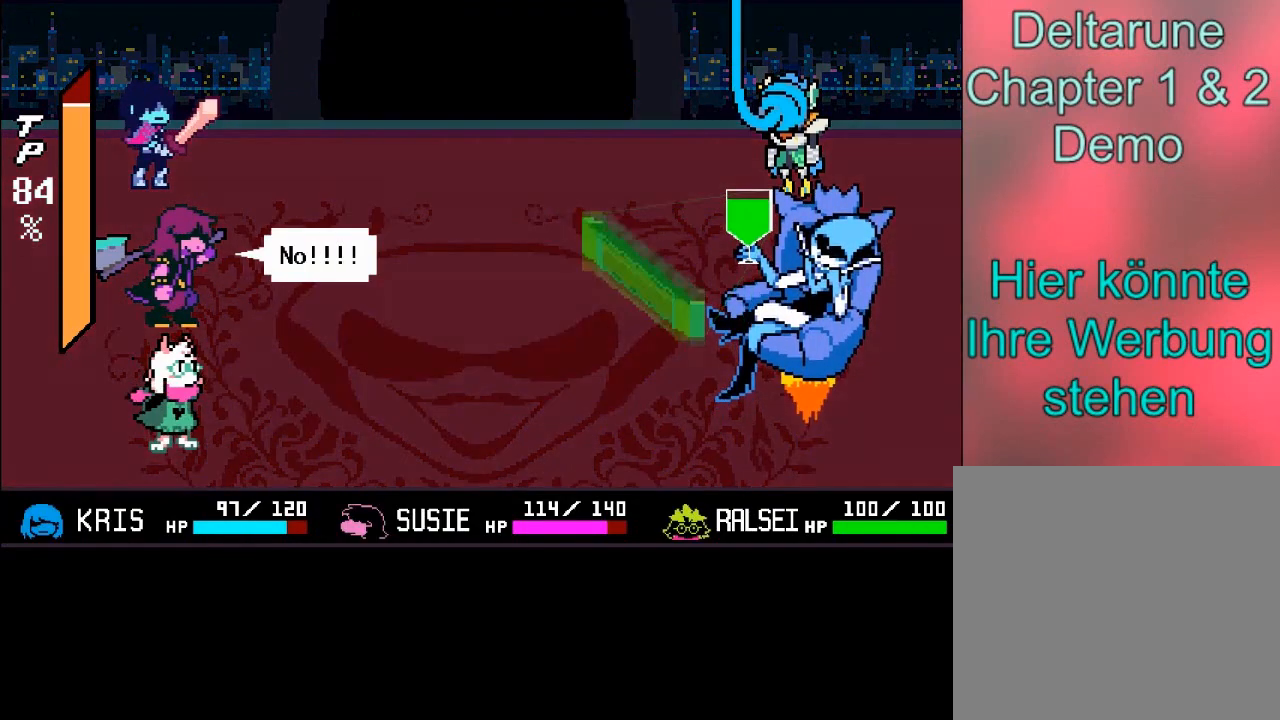
{"buttons": [], "left_stick": "center", "right_stick": "center", "events": [[166, "A", "up"], [166, "B", "down"], [267, "B", "up"]]}
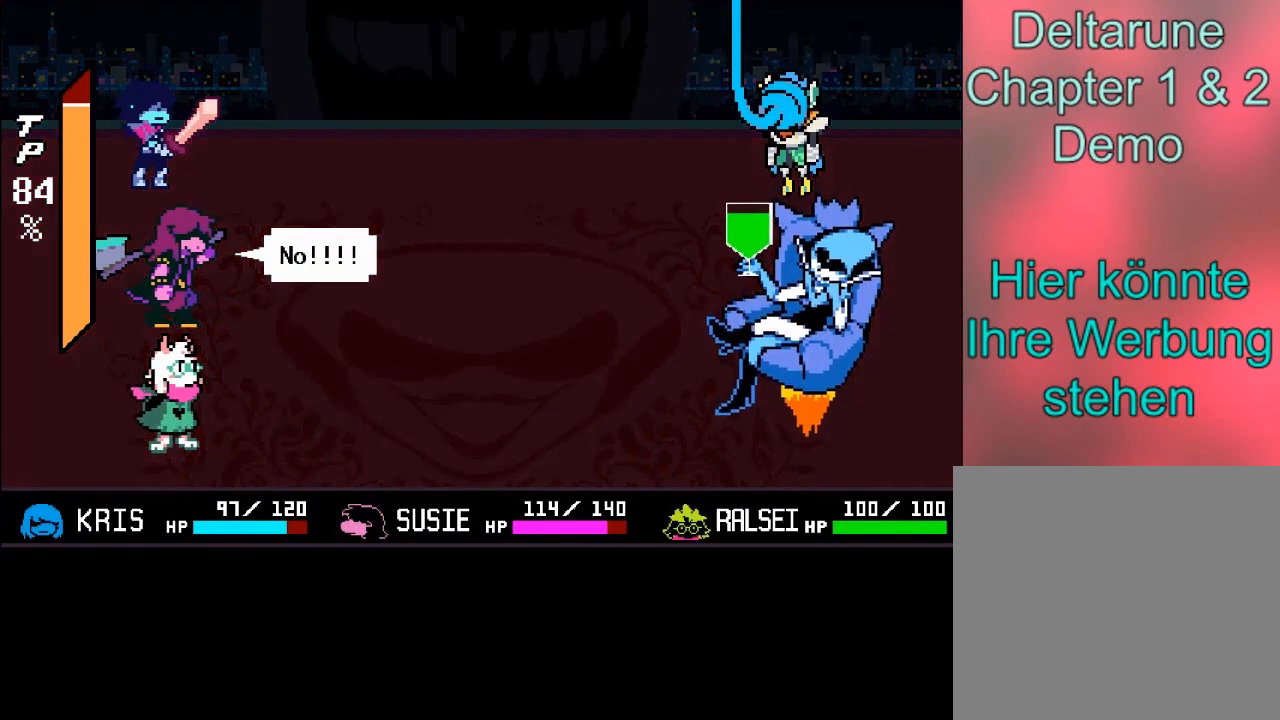
{"buttons": ["A"], "left_stick": "center", "right_stick": "center", "events": [[334, "A", "down"]]}
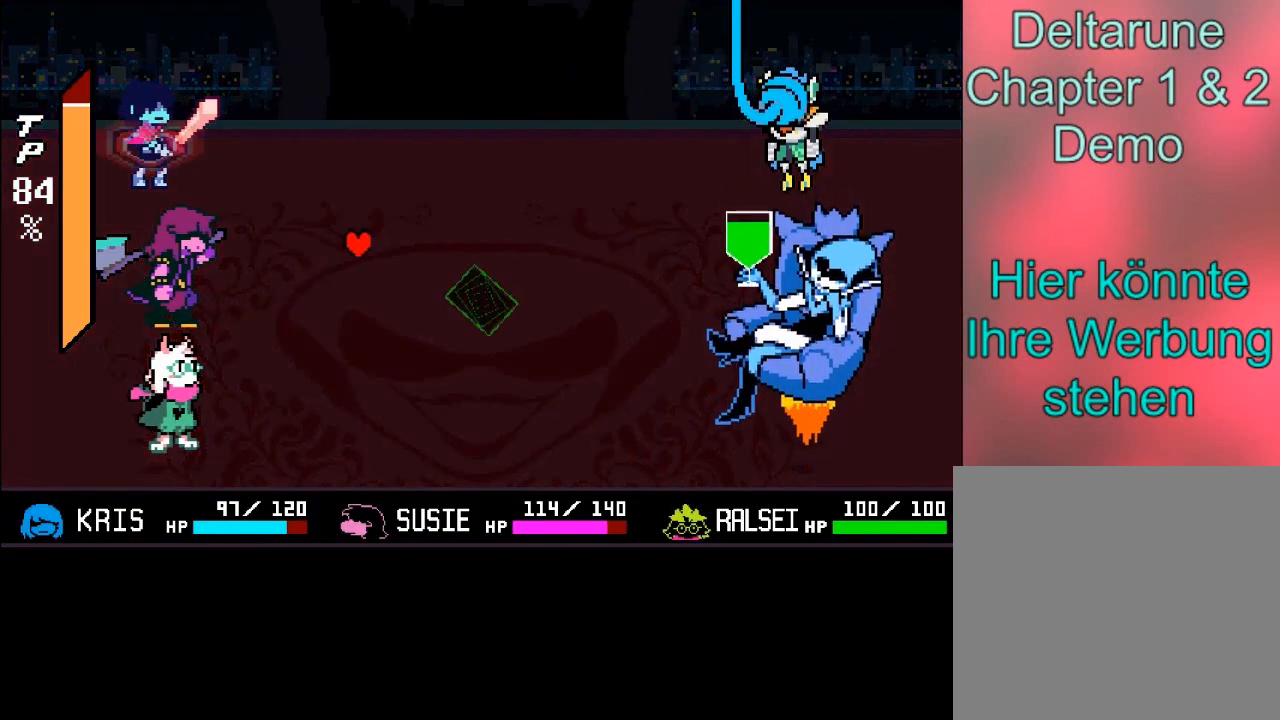
{"buttons": [], "left_stick": "center", "right_stick": "center", "events": [[66, "A", "up"]]}
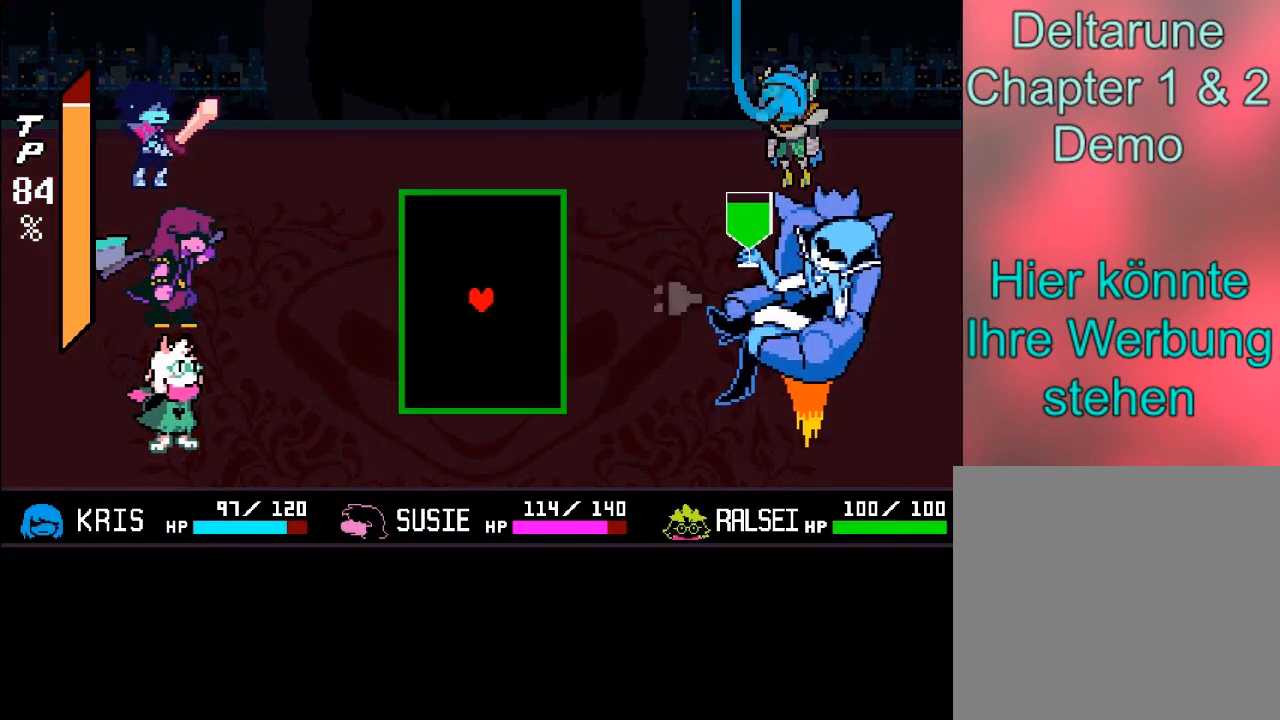
{"buttons": [], "left_stick": "center", "right_stick": "center", "events": [[334, "left_stick", "up-left"], [501, "left_stick", "center"]]}
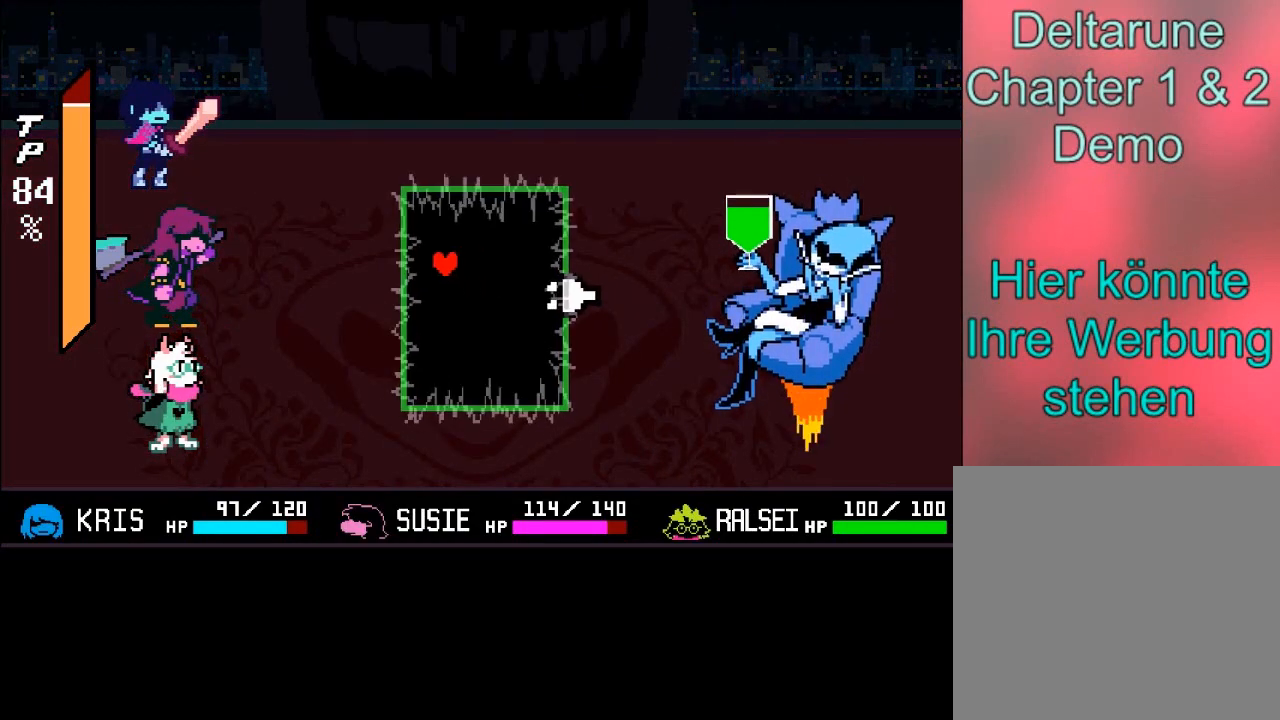
{"buttons": [], "left_stick": "right", "right_stick": "center", "events": [[400, "left_stick", "right"]]}
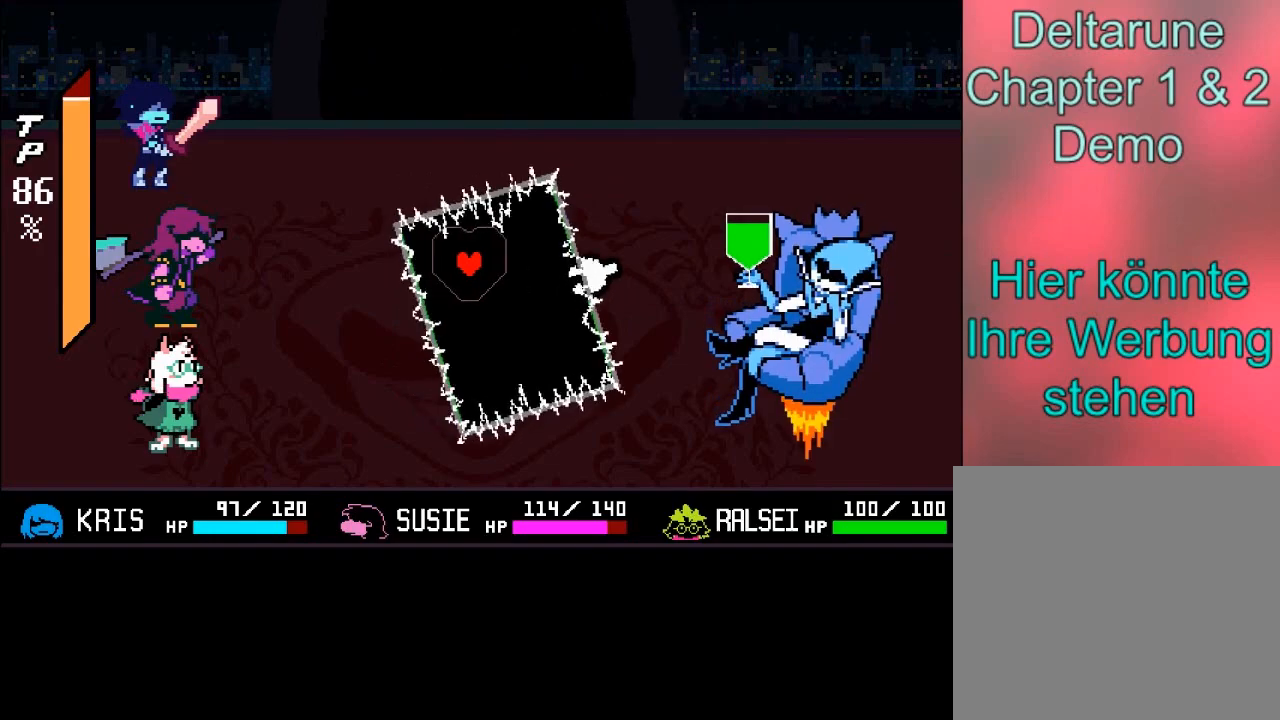
{"buttons": [], "left_stick": "down-right", "right_stick": "center", "events": [[300, "left_stick", "down-right"]]}
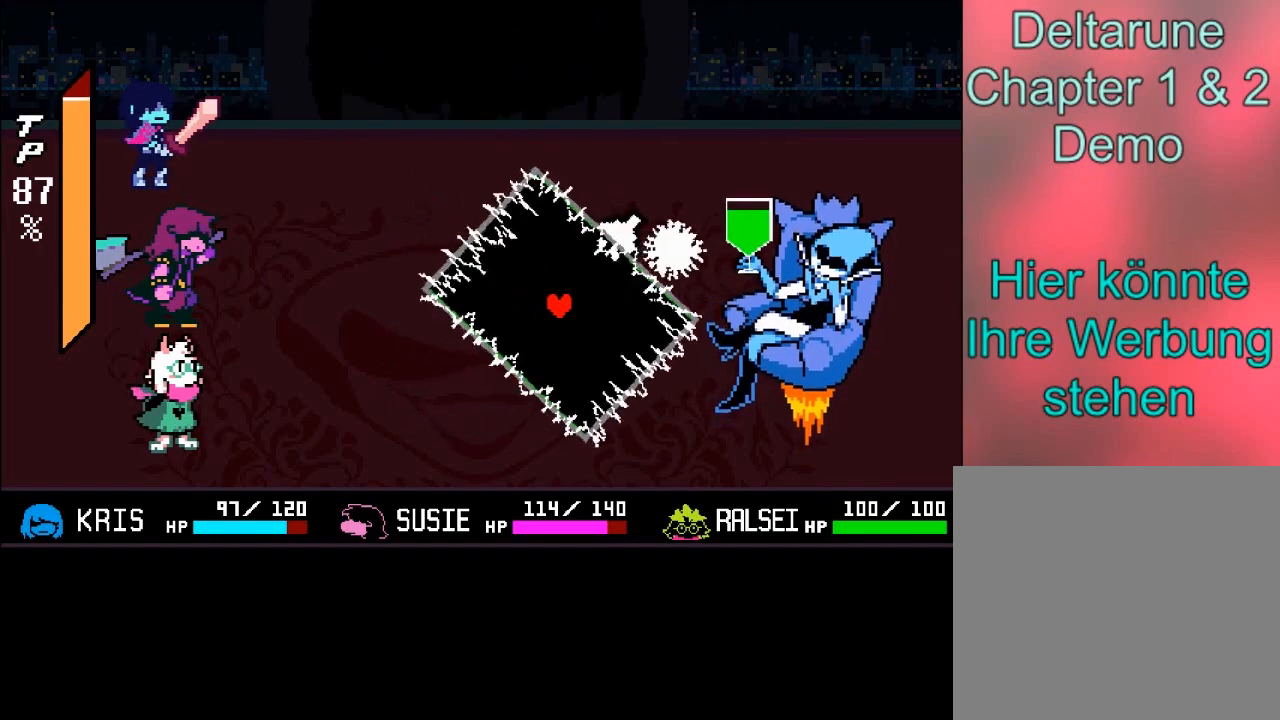
{"buttons": [], "left_stick": "up", "right_stick": "center", "events": [[133, "left_stick", "up-right"], [233, "left_stick", "up"]]}
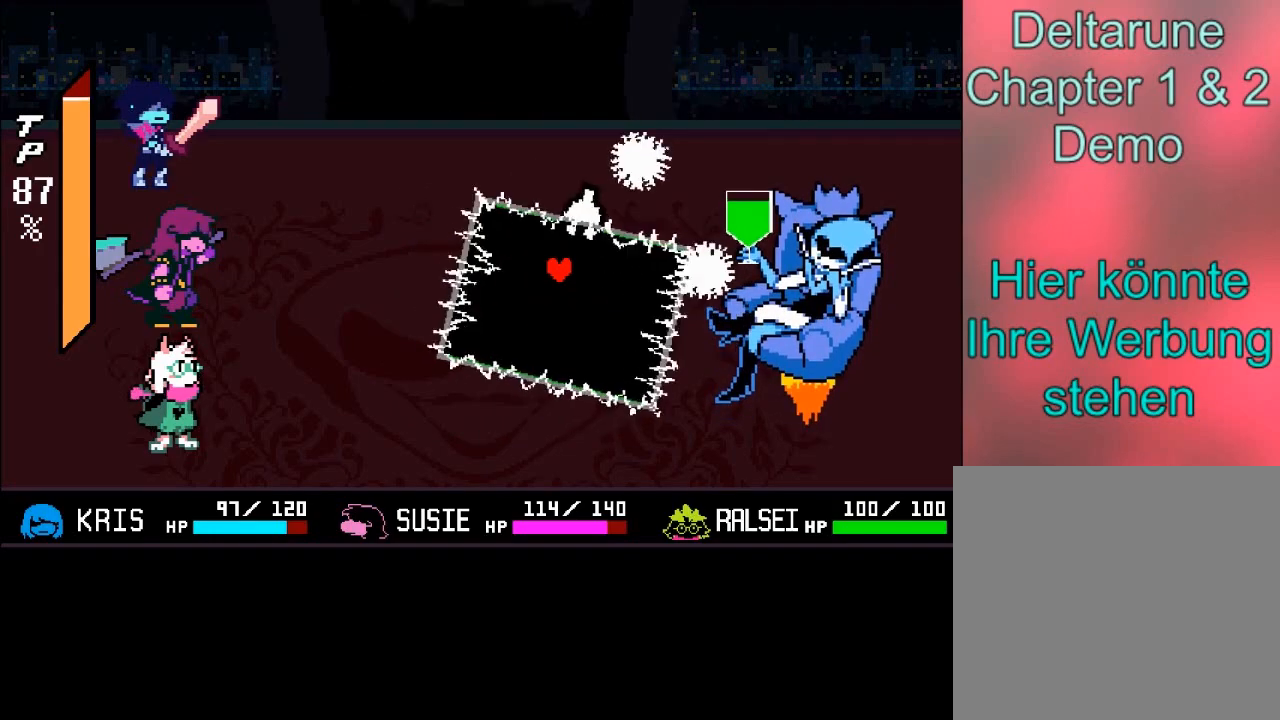
{"buttons": [], "left_stick": "left", "right_stick": "center", "events": [[33, "left_stick", "center"], [200, "left_stick", "down-left"], [334, "left_stick", "left"]]}
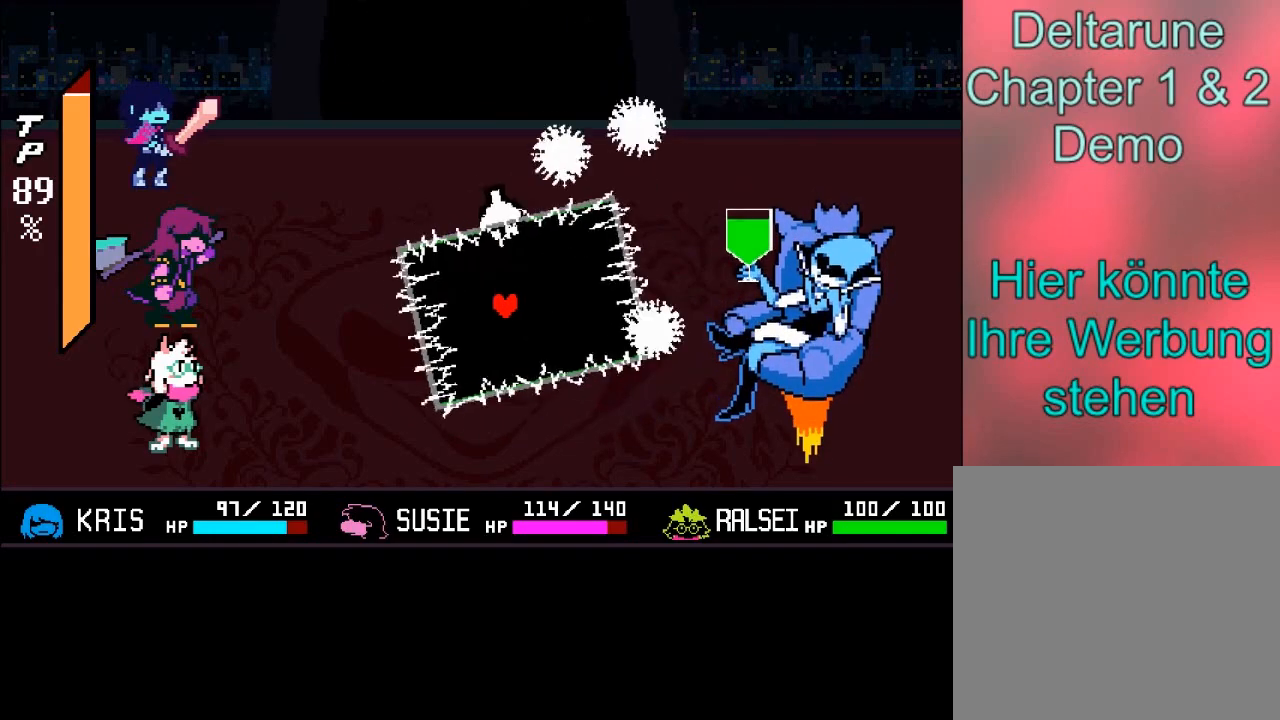
{"buttons": [], "left_stick": "down-left", "right_stick": "center", "events": [[100, "left_stick", "up-left"], [267, "left_stick", "down-right"], [401, "left_stick", "left"], [501, "left_stick", "down-left"]]}
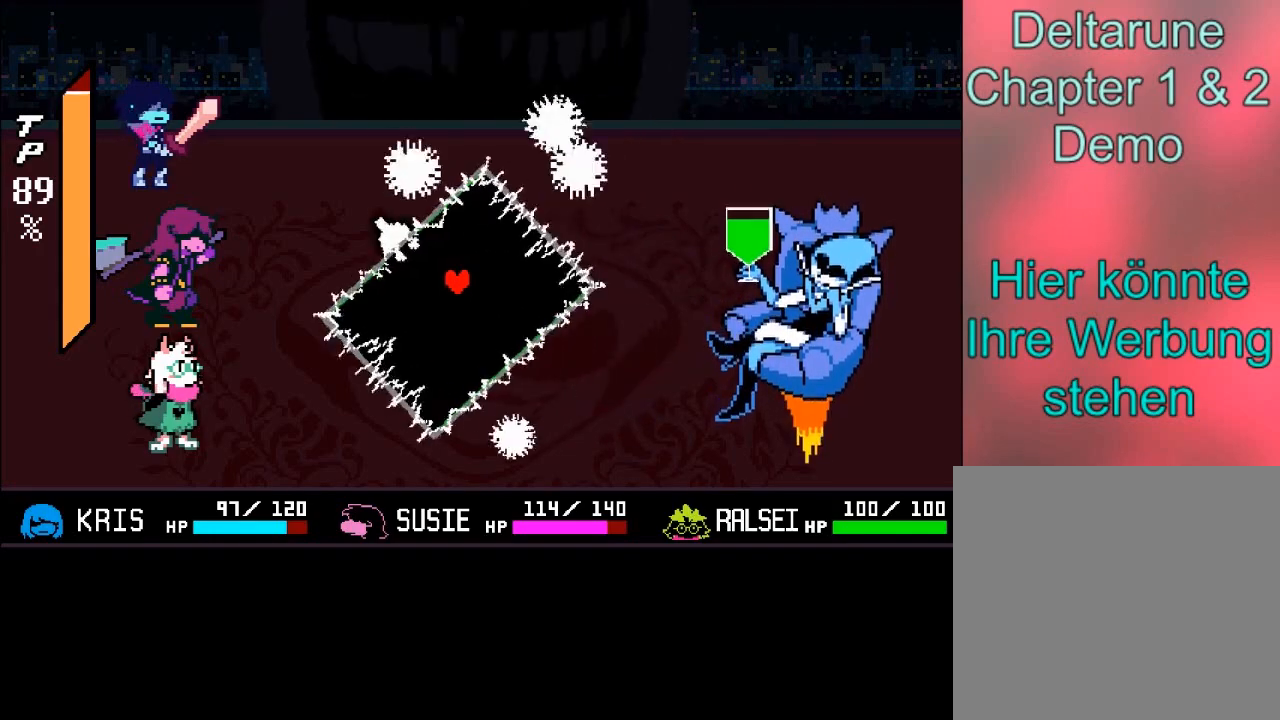
{"buttons": [], "left_stick": "left", "right_stick": "center", "events": [[100, "left_stick", "center"], [200, "left_stick", "left"]]}
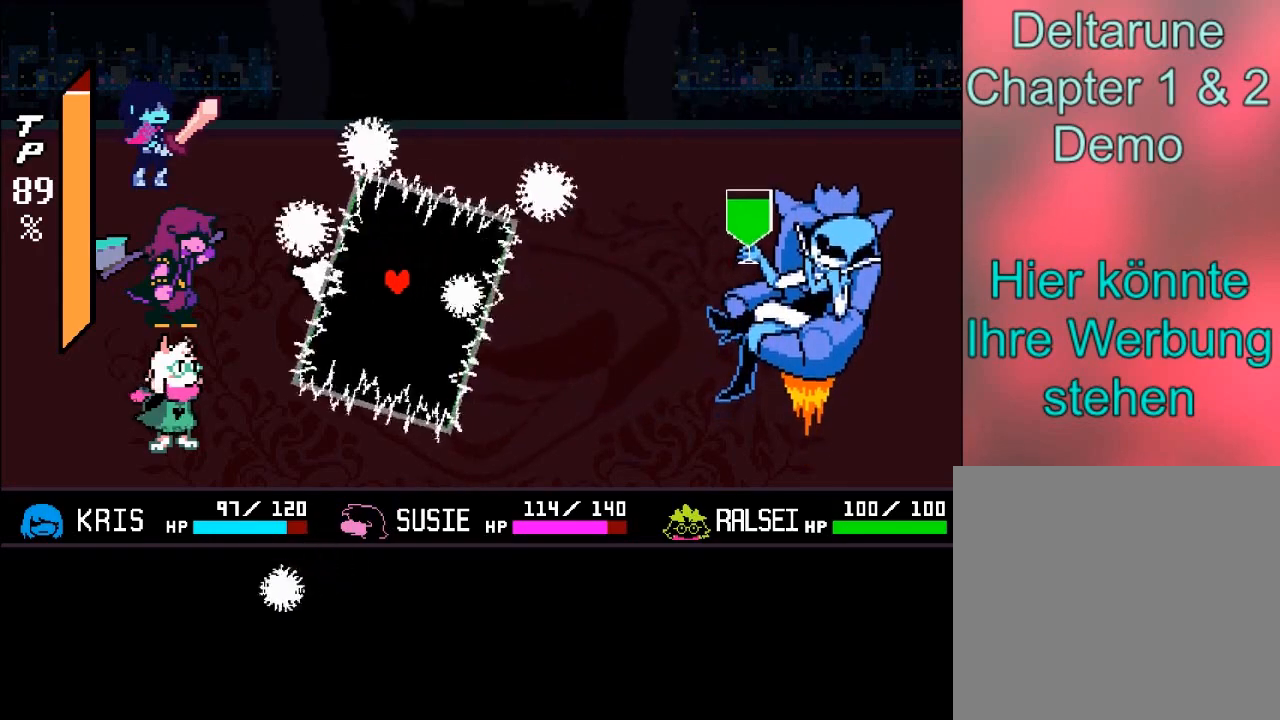
{"buttons": [], "left_stick": "center", "right_stick": "center", "events": [[234, "left_stick", "right"], [367, "left_stick", "left"], [501, "left_stick", "center"]]}
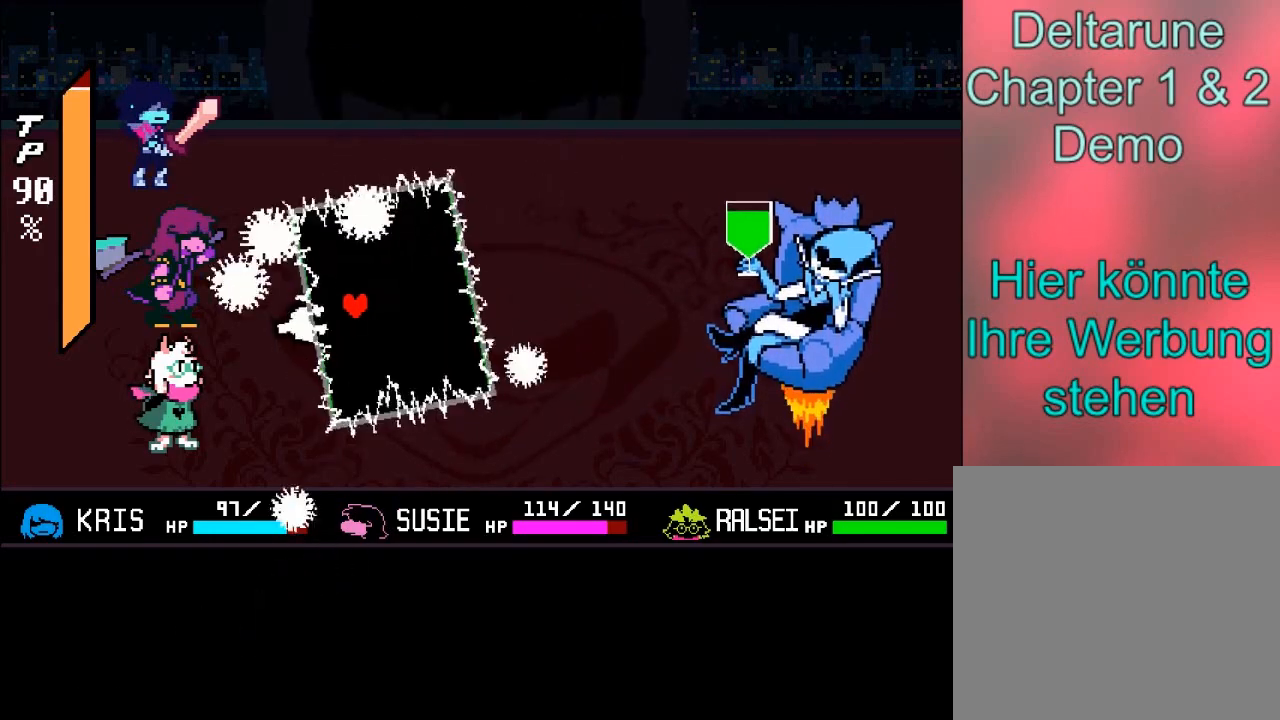
{"buttons": [], "left_stick": "up-right", "right_stick": "center", "events": [[267, "left_stick", "up-right"]]}
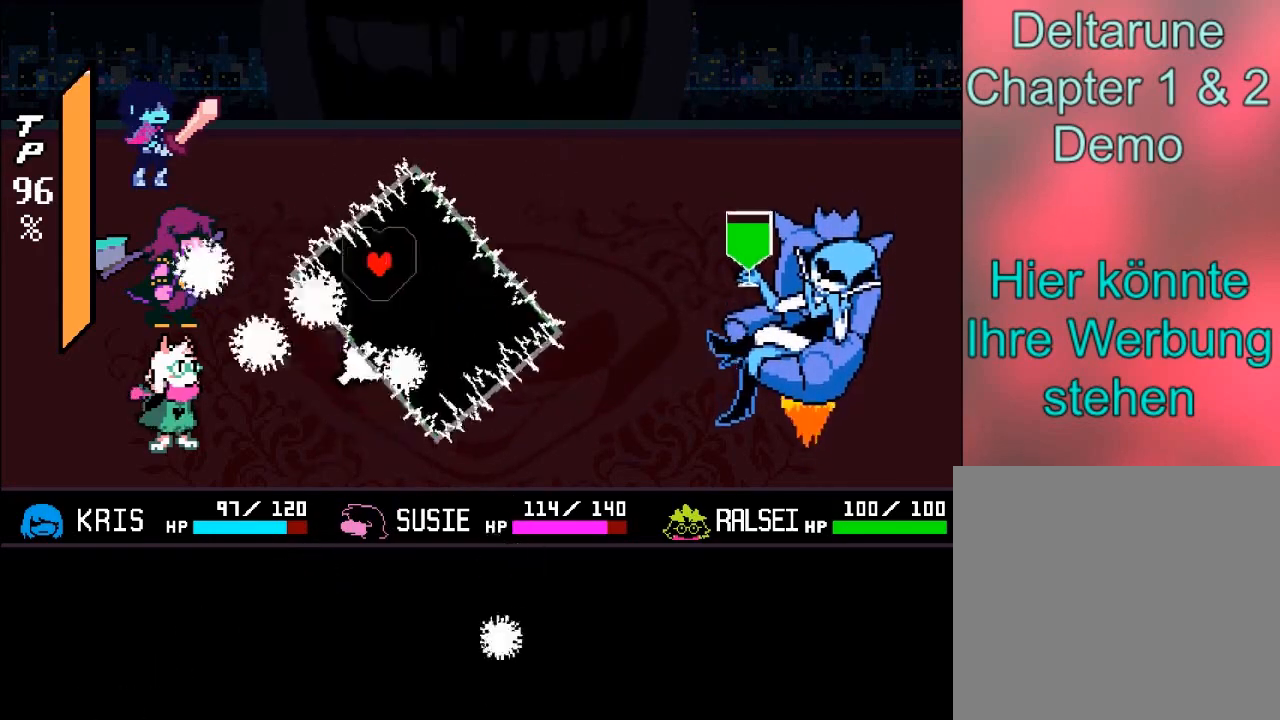
{"buttons": [], "left_stick": "center", "right_stick": "center", "events": [[34, "left_stick", "right"], [167, "left_stick", "down-right"], [467, "left_stick", "center"]]}